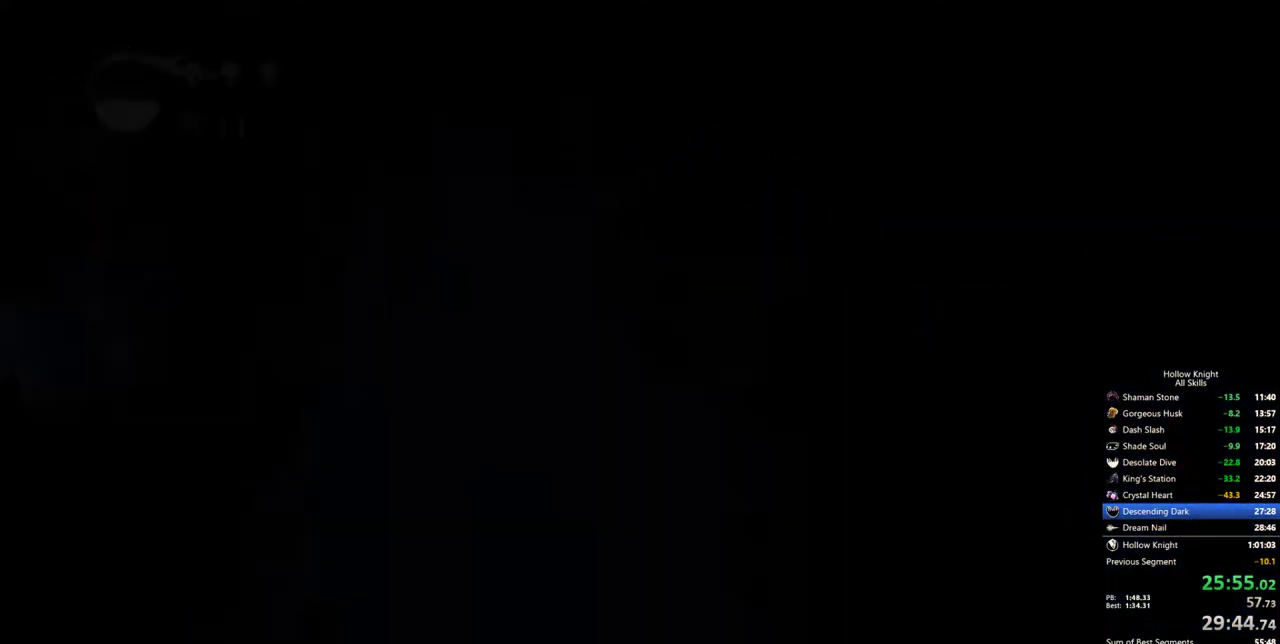
Gameplay with keyboard; each line is a JSON object with the keys held at the frame after it. "events" lists presses ("down") and releases ("up") of "cdash", "dash", "dnail", "down", "heal", "inv", "jump", "left", "nail", "right", "spell" and "up" between this image and that frame as [ms after this image, input, new state], when the widget could be followed in between. No other keys are recorded. Mouse input is not recorded. Key names are as the overlay labels them; some are game actions (e.g. jump) rather than physical keys.
{"keys": [], "events": []}
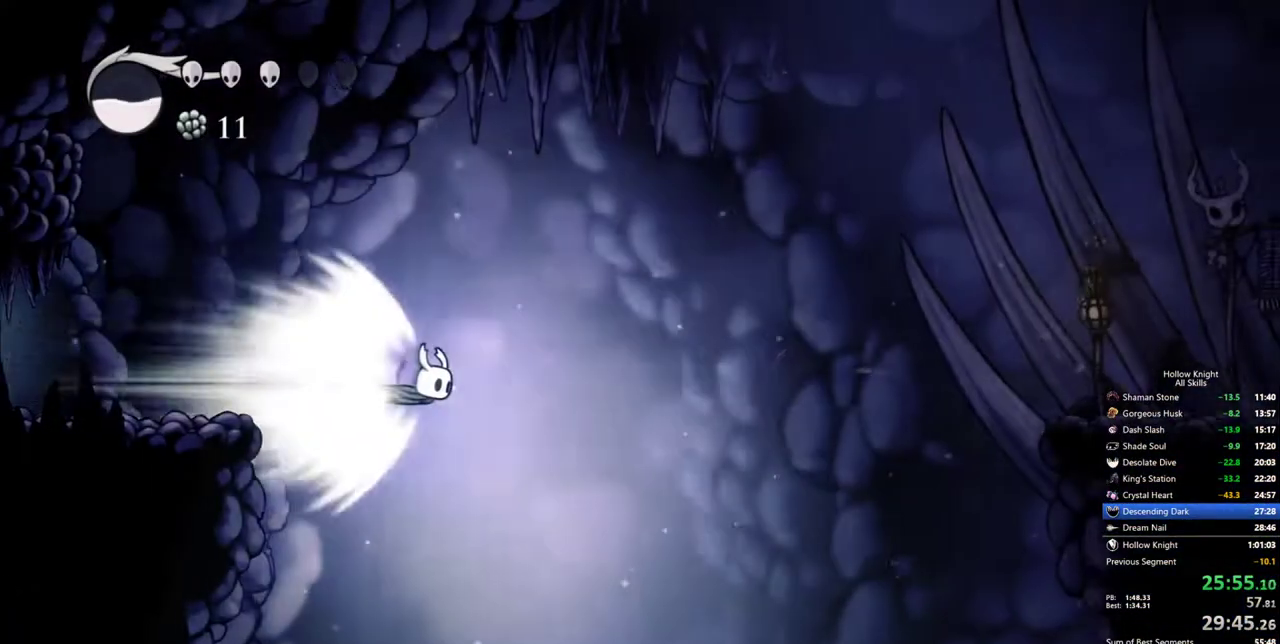
{"keys": [], "events": []}
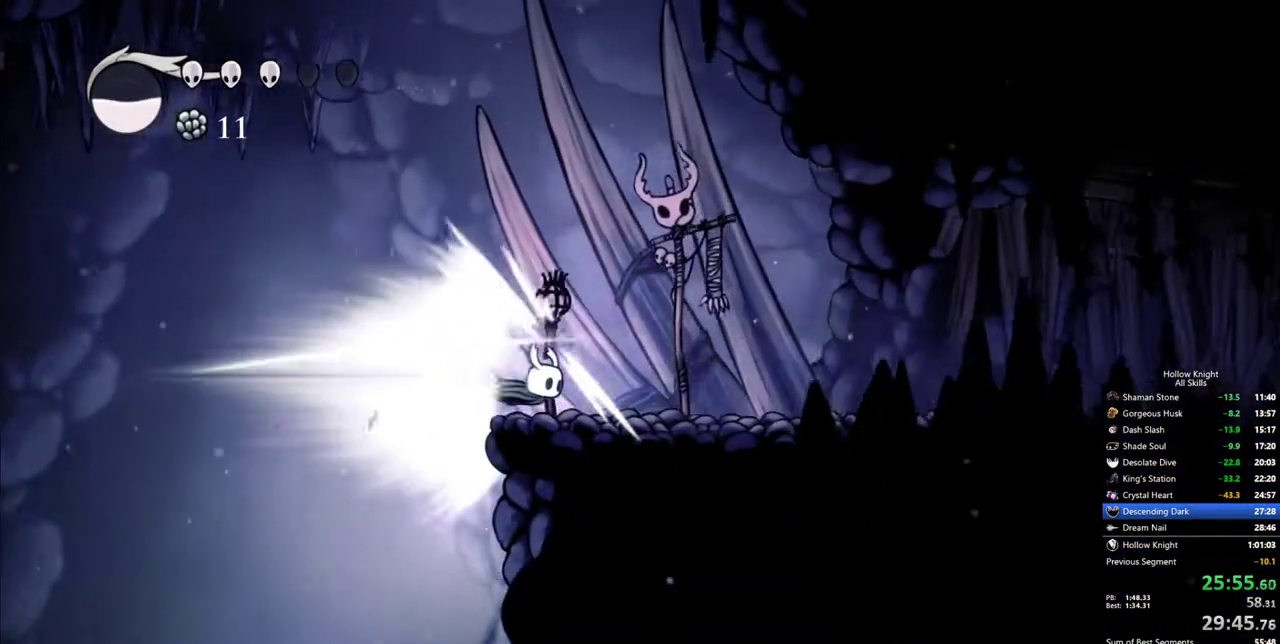
{"keys": [], "events": []}
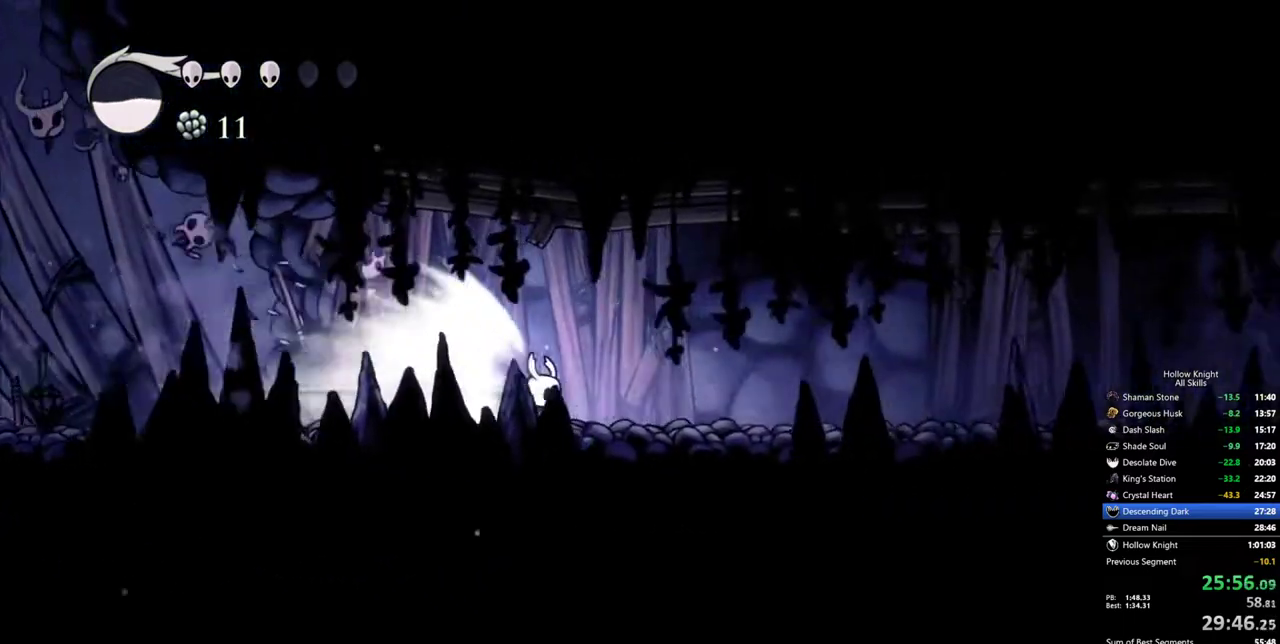
{"keys": [], "events": []}
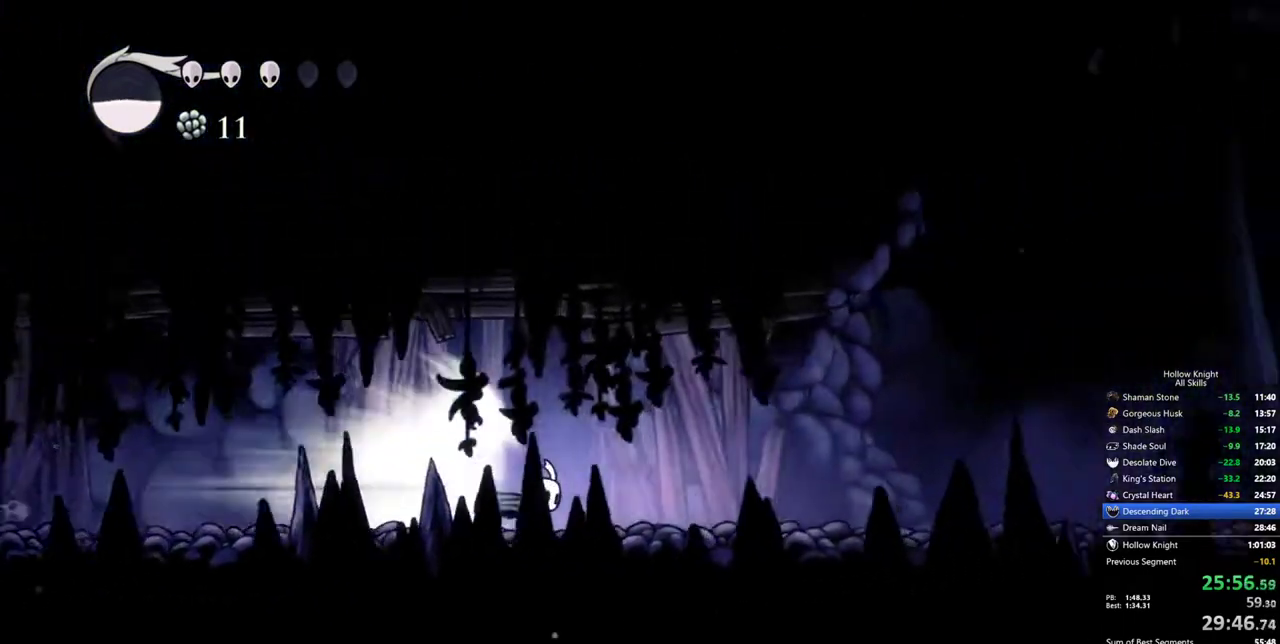
{"keys": [], "events": []}
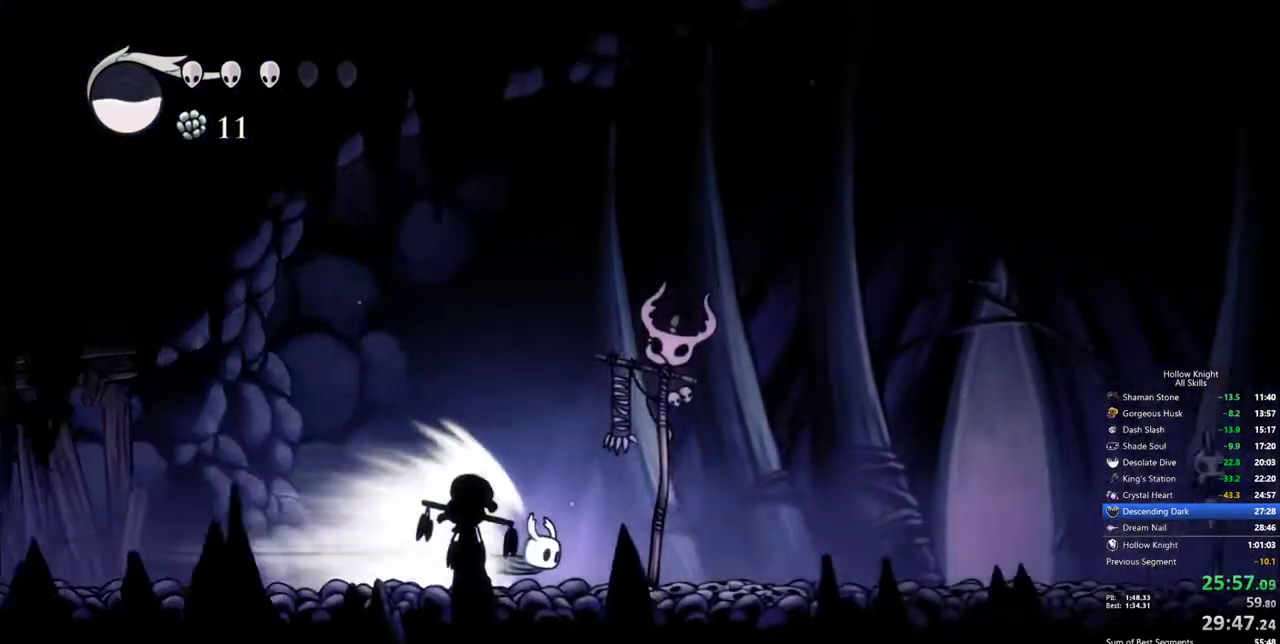
{"keys": [], "events": [[333, "cdash", "down"], [417, "cdash", "up"]]}
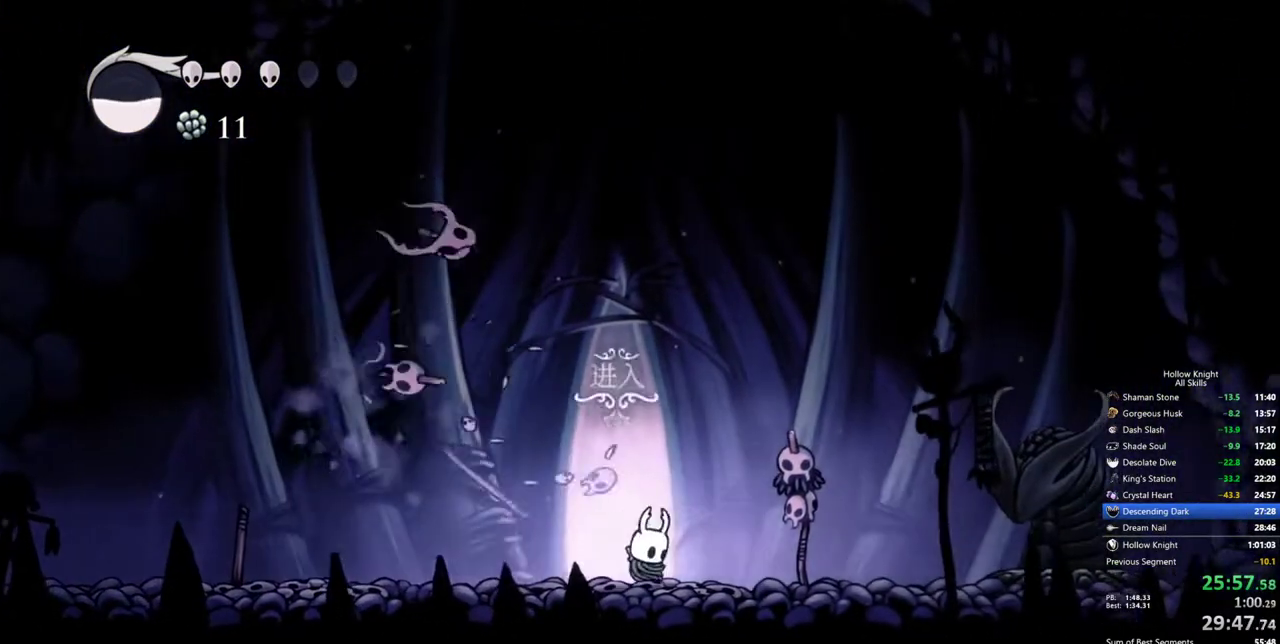
{"keys": ["right"], "events": [[117, "right", "down"]]}
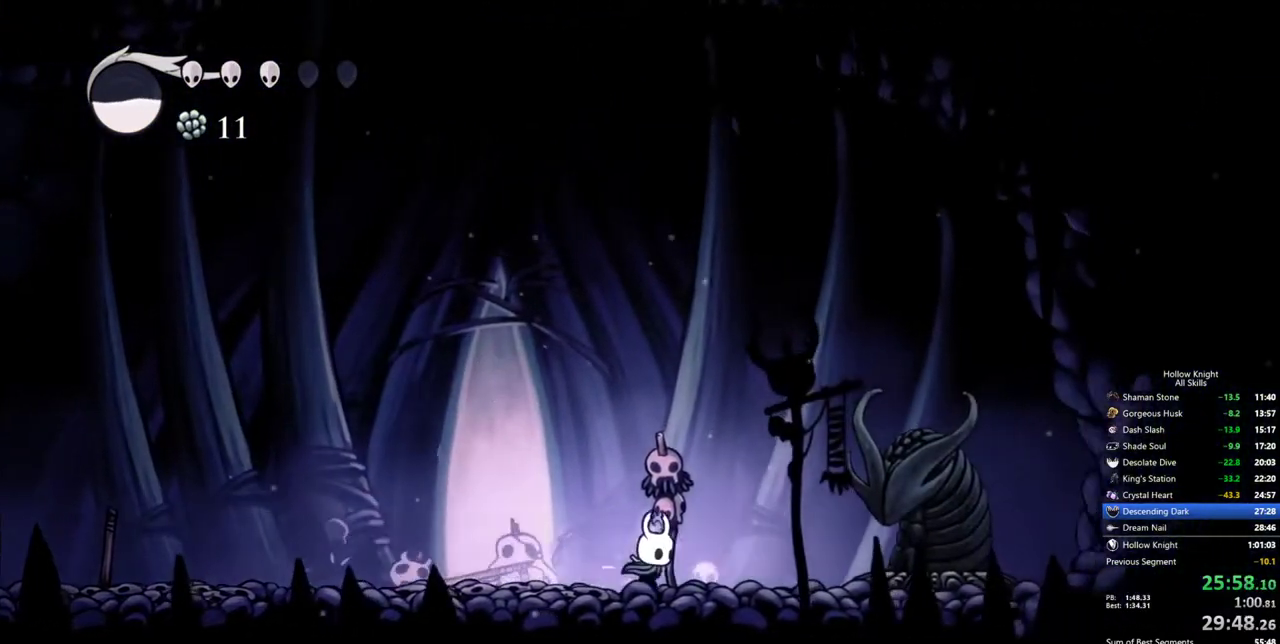
{"keys": [], "events": [[267, "nail", "down"], [367, "nail", "up"], [417, "right", "up"]]}
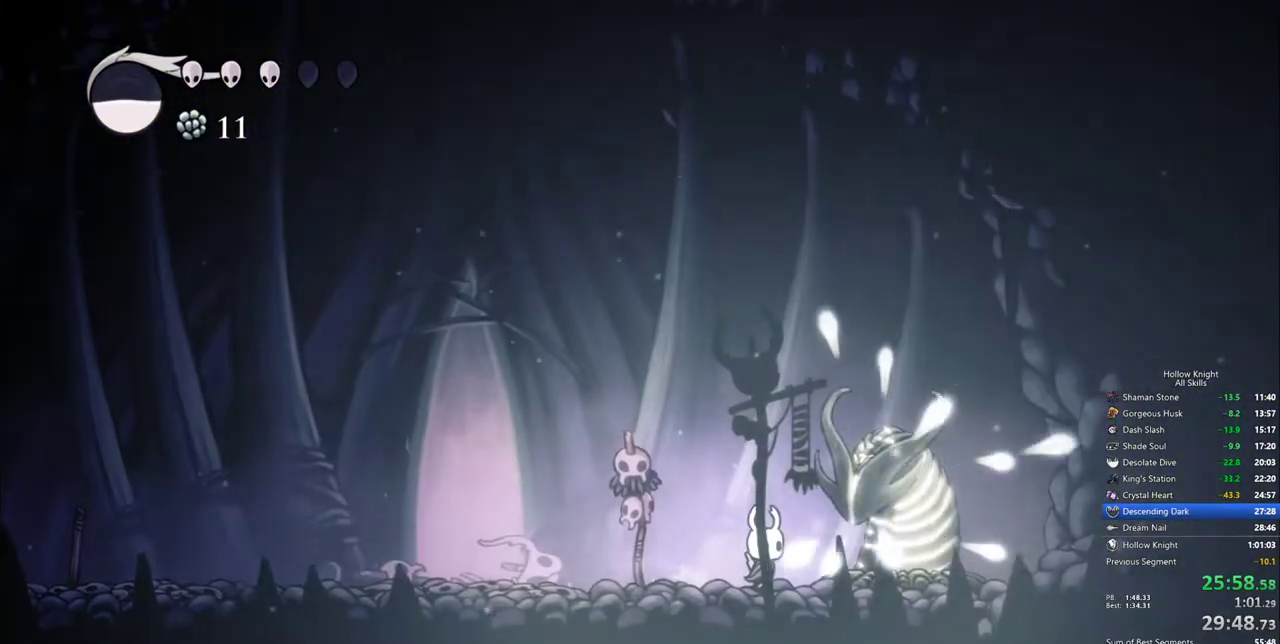
{"keys": [], "events": [[150, "nail", "down"], [233, "nail", "up"]]}
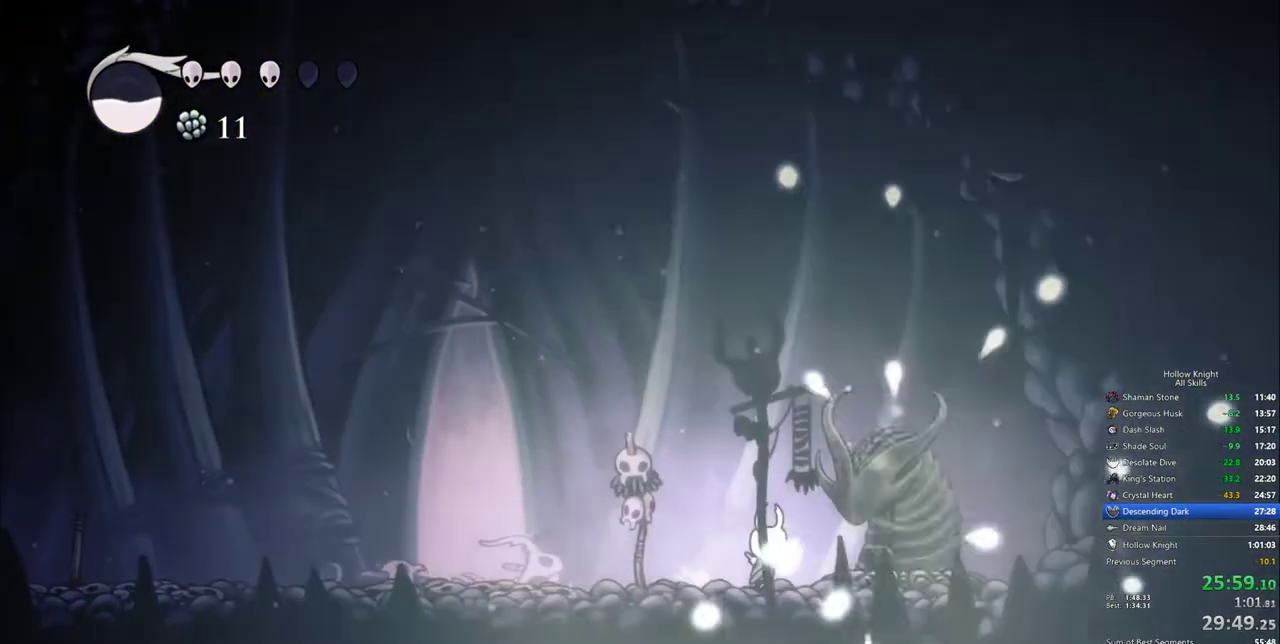
{"keys": ["left"], "events": [[17, "nail", "down"], [167, "nail", "up"], [300, "left", "down"], [400, "dash", "down"], [483, "dash", "up"]]}
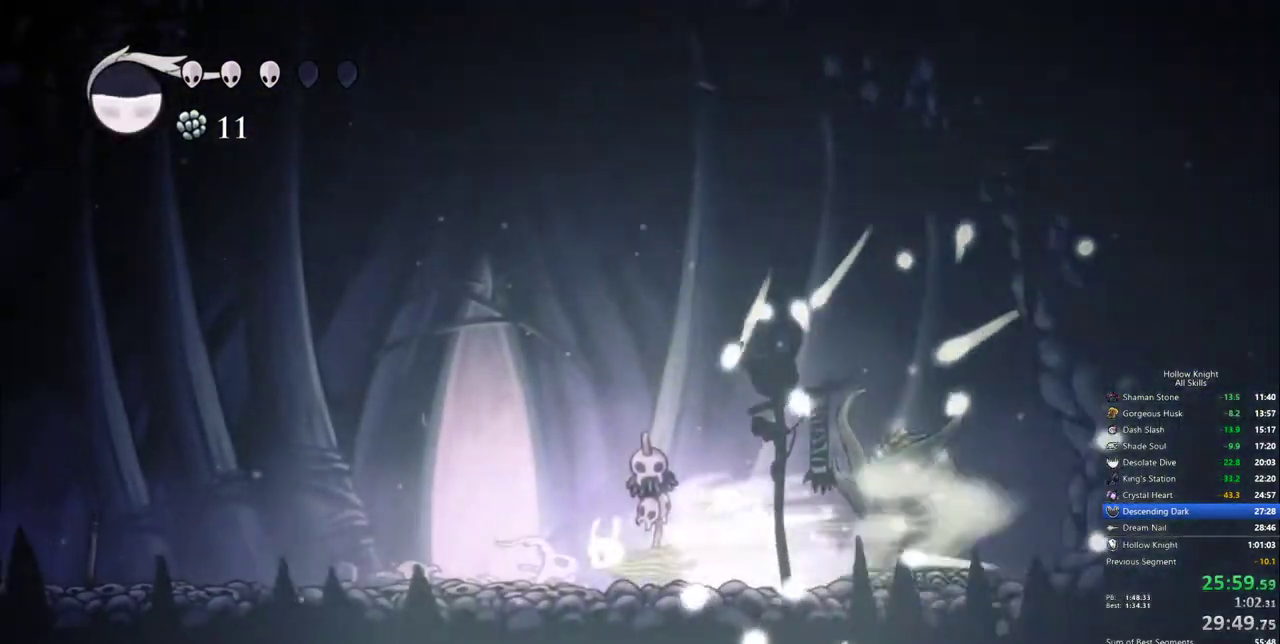
{"keys": [], "events": [[317, "left", "up"], [367, "up", "down"], [450, "up", "up"]]}
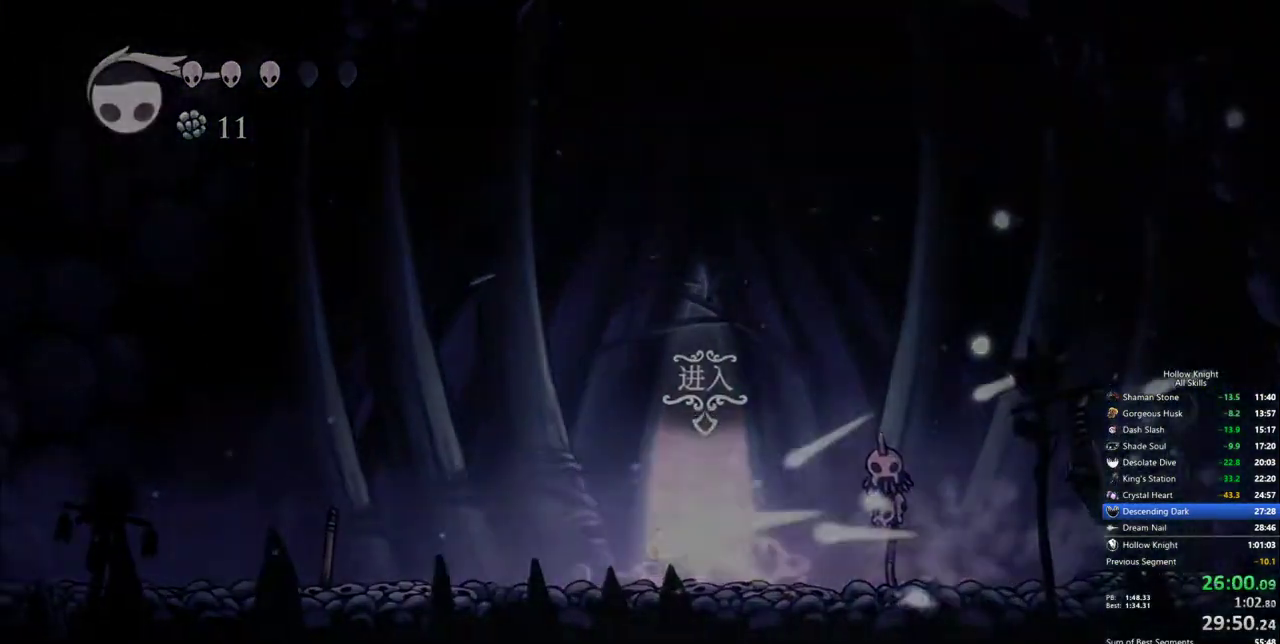
{"keys": [], "events": []}
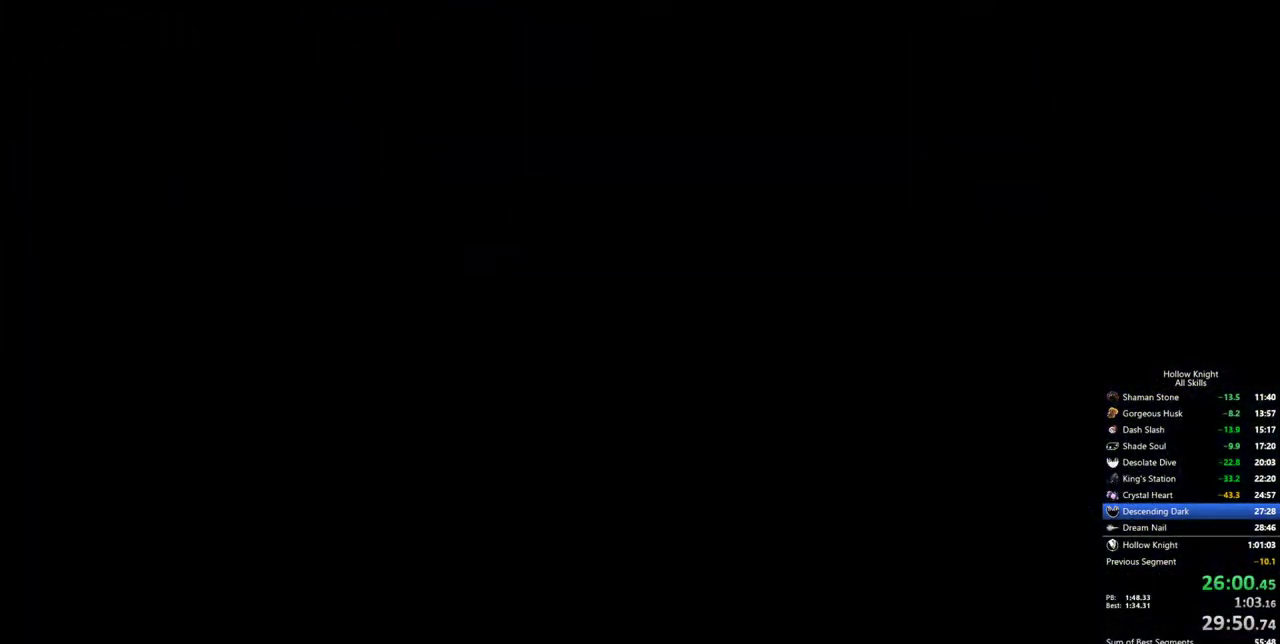
{"keys": [], "events": []}
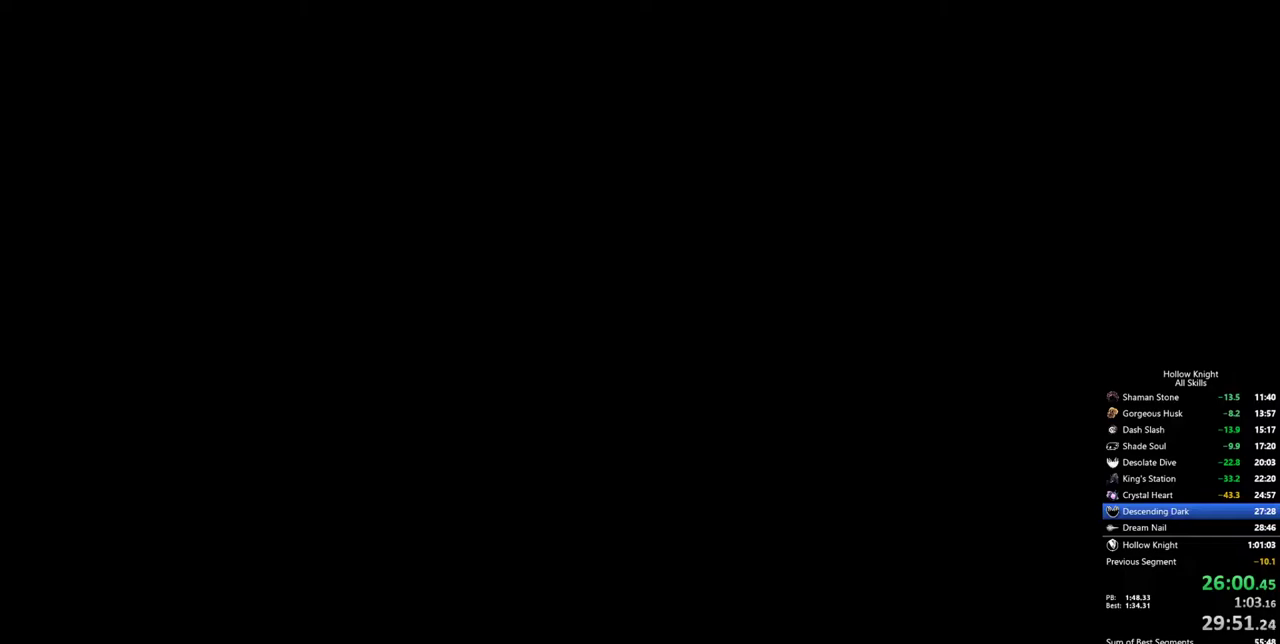
{"keys": ["down"], "events": [[367, "down", "down"]]}
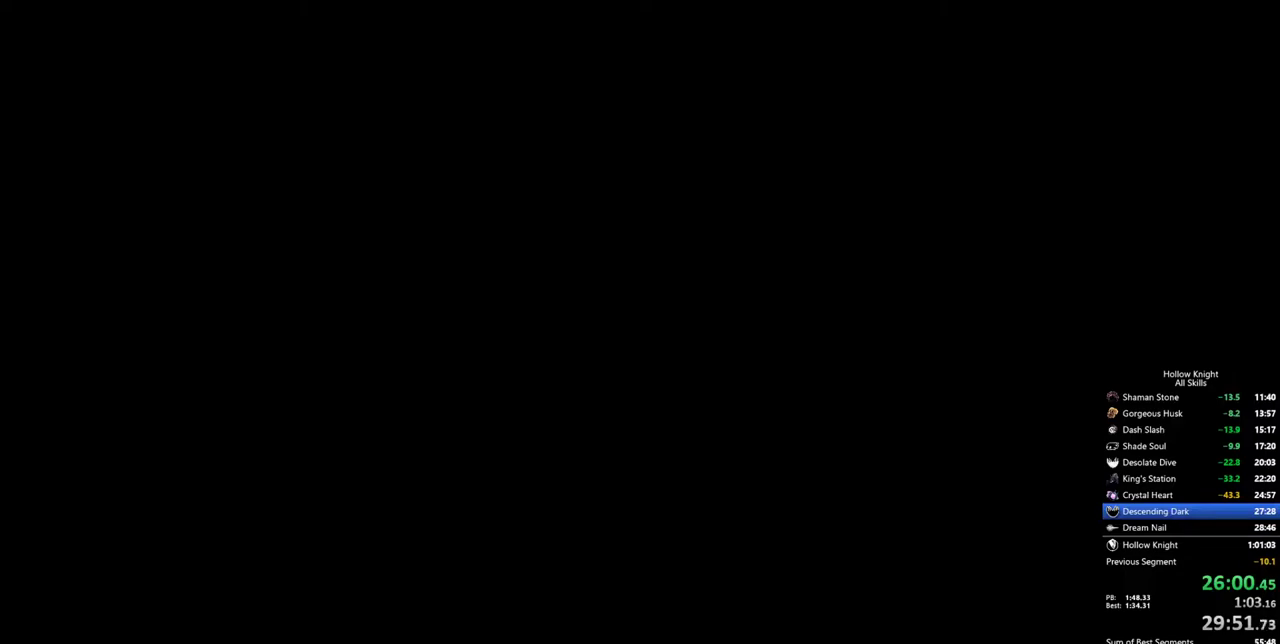
{"keys": ["down"], "events": []}
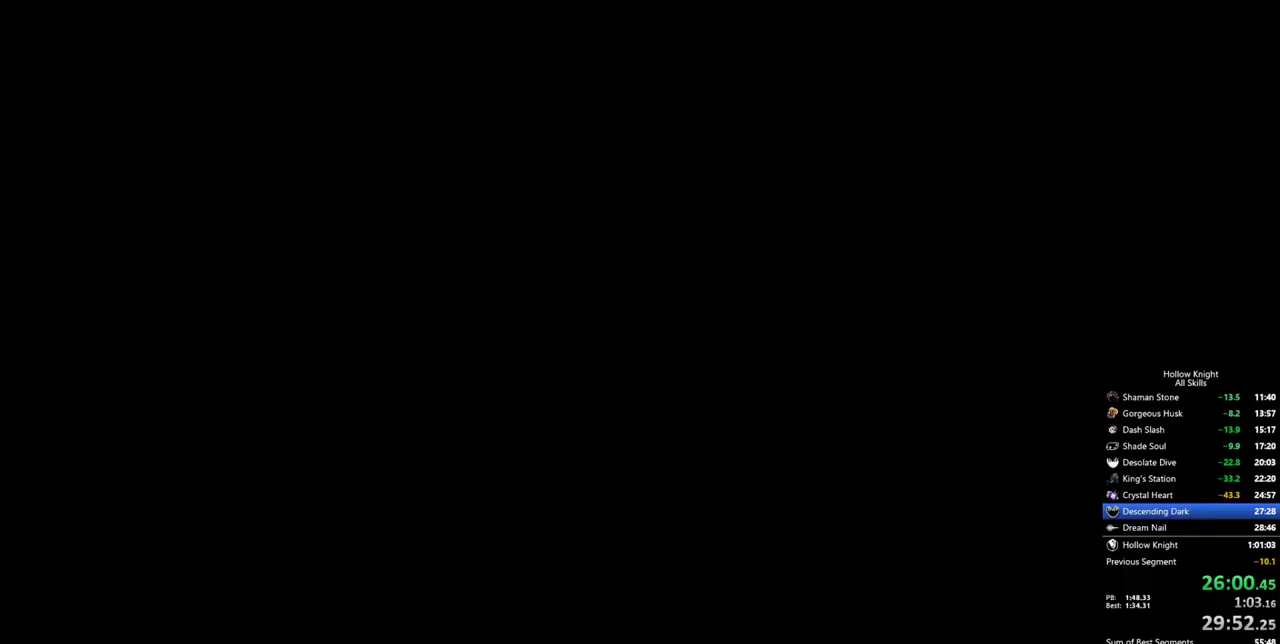
{"keys": ["down", "right"], "events": [[433, "right", "down"]]}
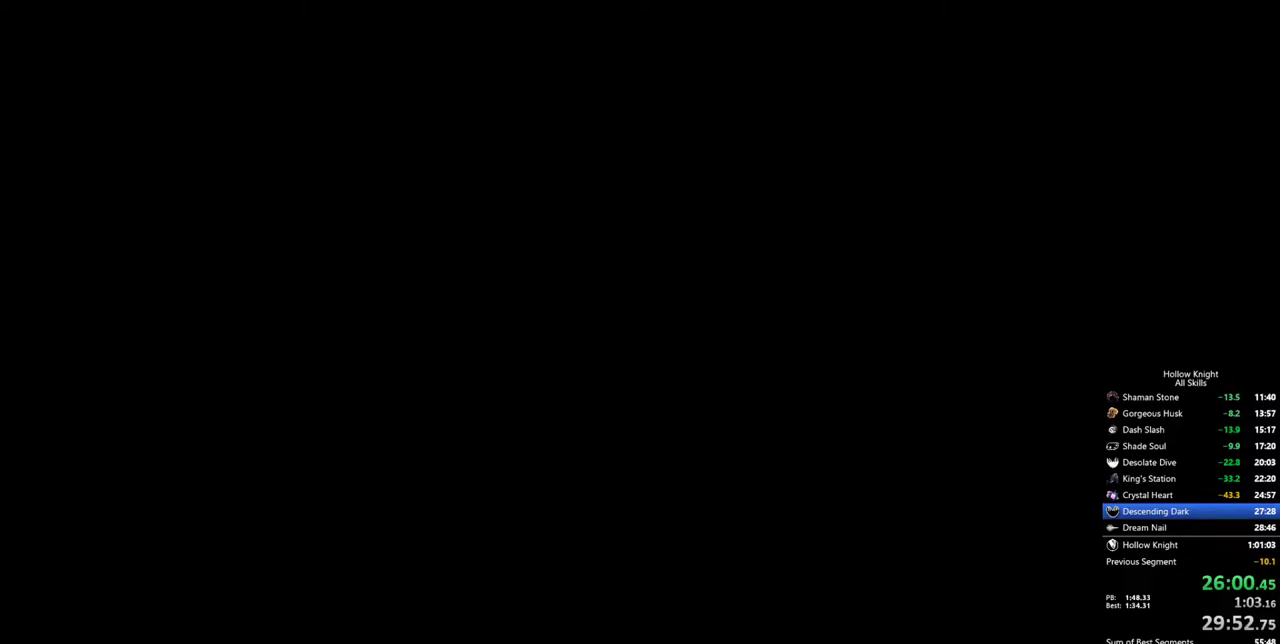
{"keys": ["down"], "events": [[133, "right", "up"]]}
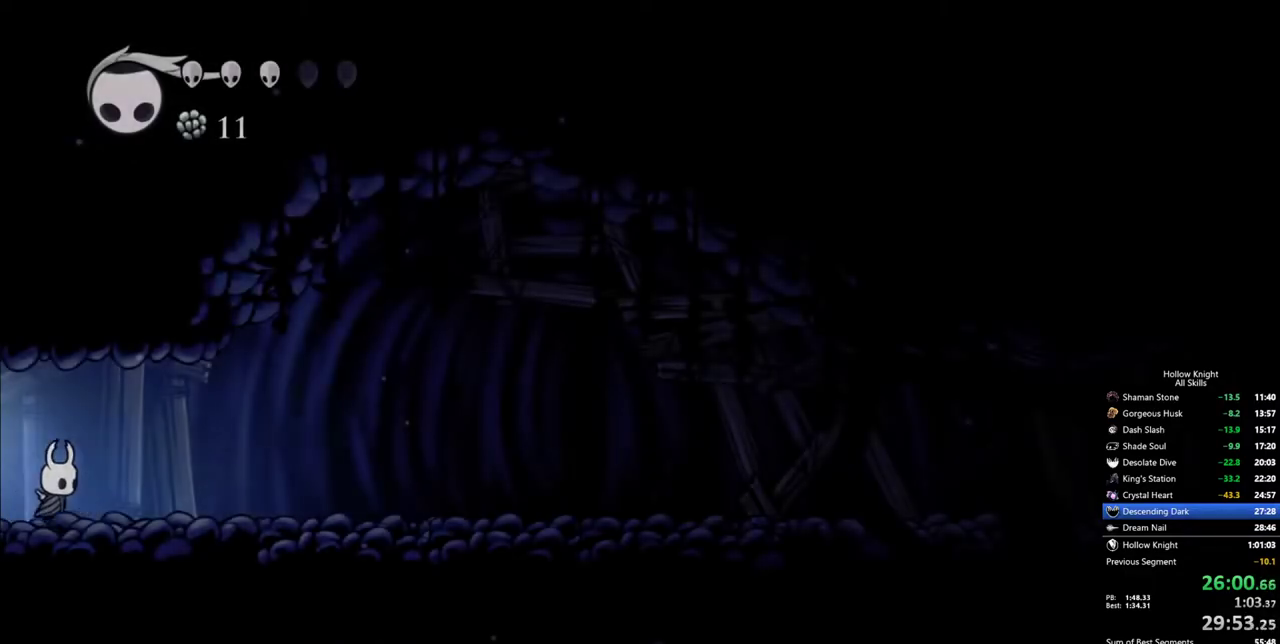
{"keys": ["down"], "events": [[50, "down", "up"], [150, "down", "down"], [283, "spell", "down"], [383, "spell", "up"]]}
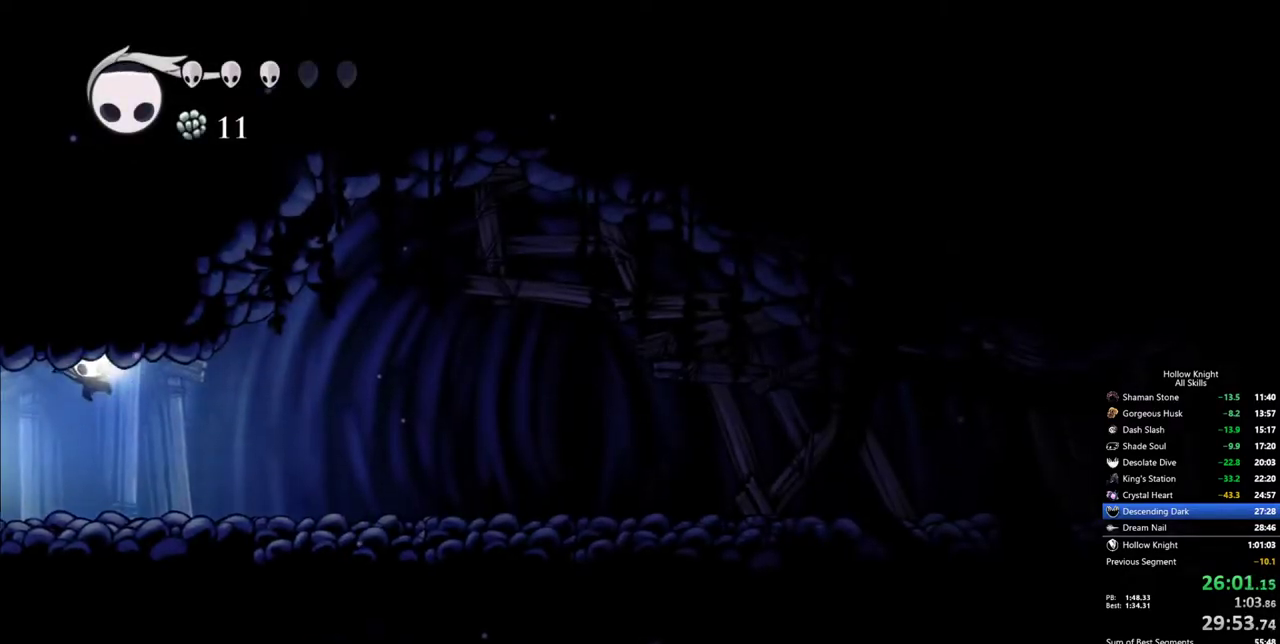
{"keys": ["right"], "events": [[117, "down", "up"], [250, "right", "down"]]}
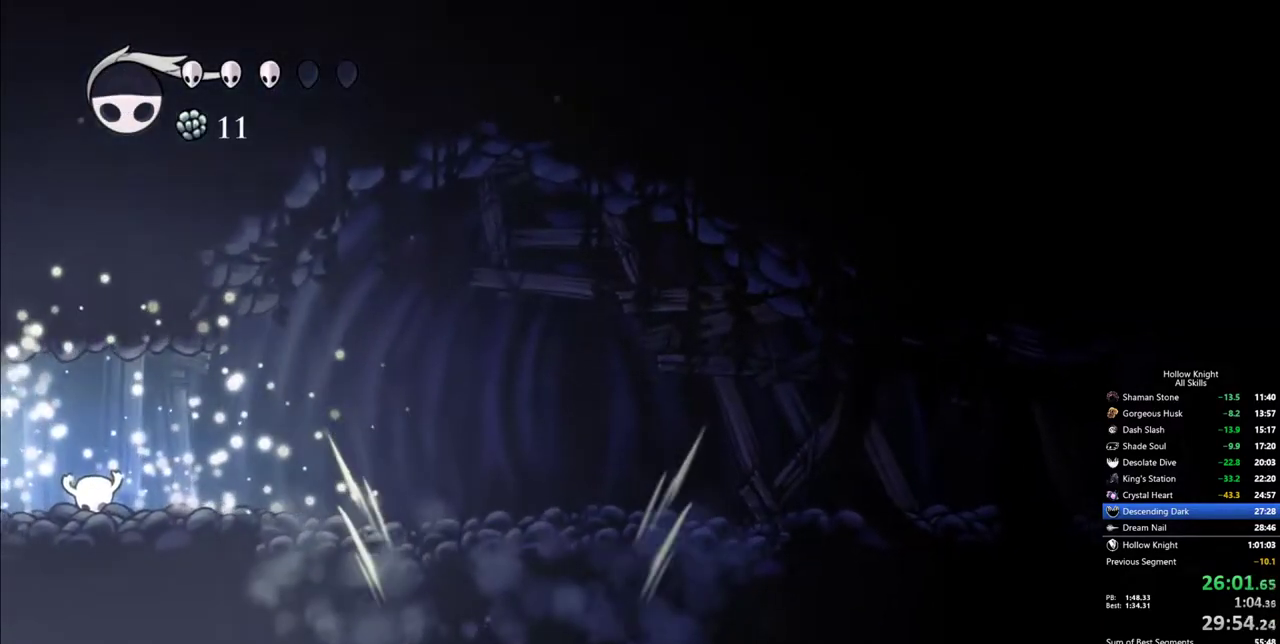
{"keys": ["dash", "right"], "events": [[33, "right", "up"], [417, "right", "down"], [450, "dash", "down"]]}
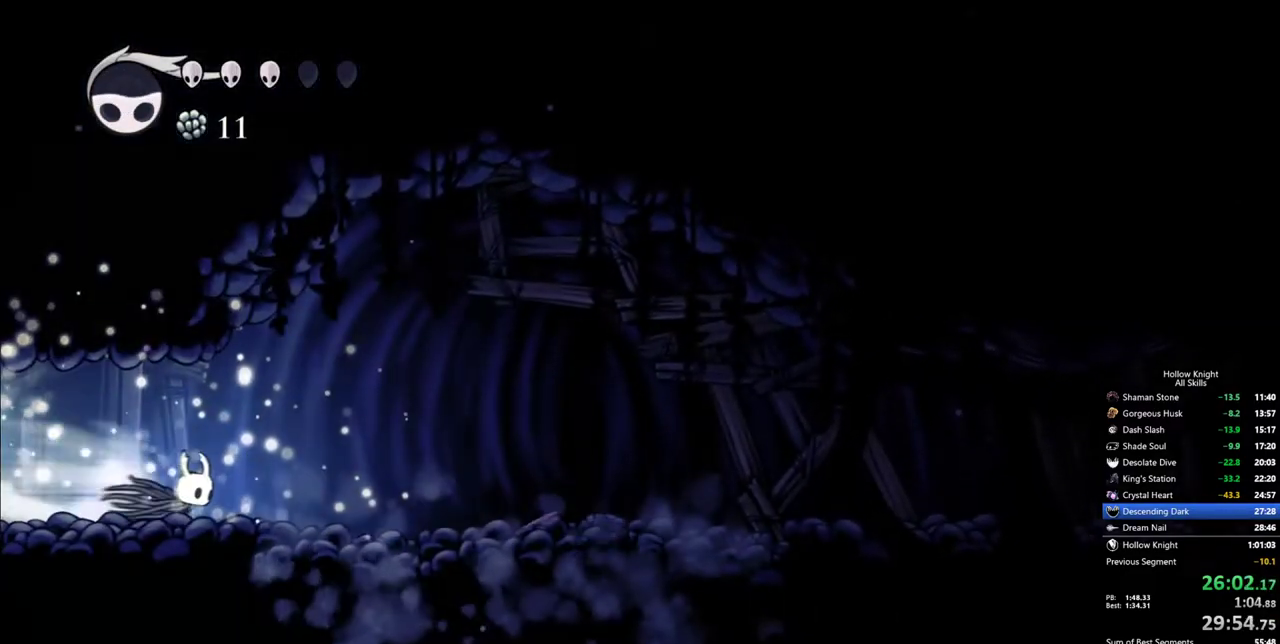
{"keys": ["dash", "right"], "events": [[100, "dash", "up"], [467, "dash", "down"]]}
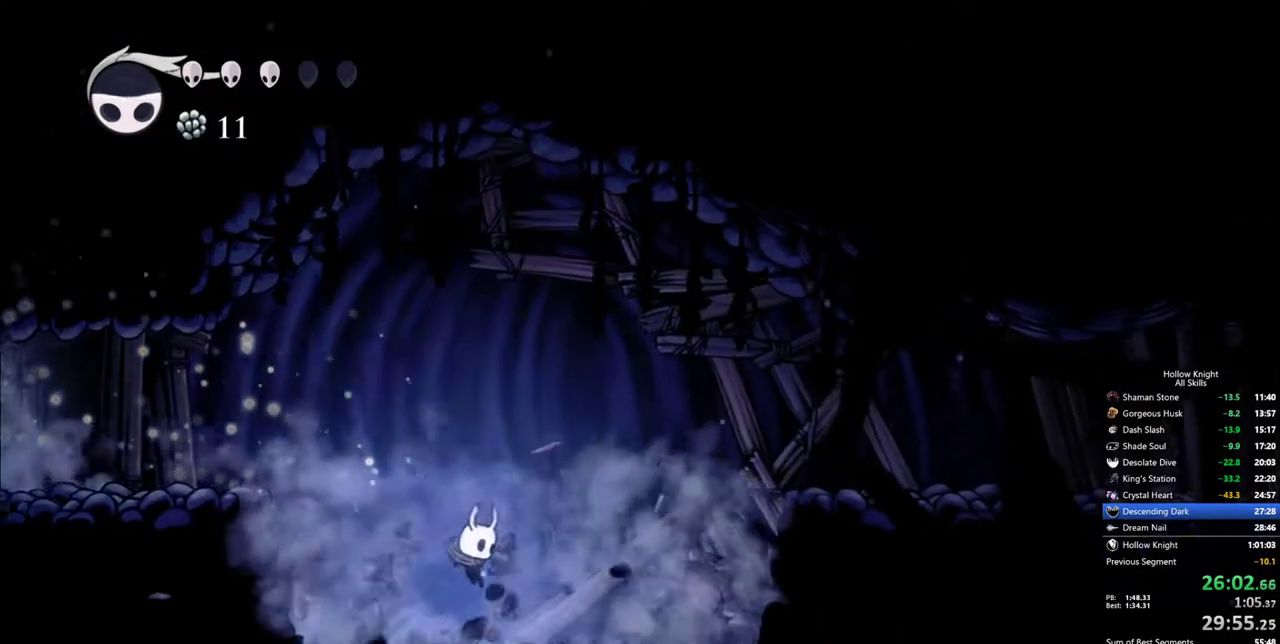
{"keys": [], "events": [[117, "dash", "up"], [250, "inv", "down"], [250, "right", "up"], [483, "inv", "up"]]}
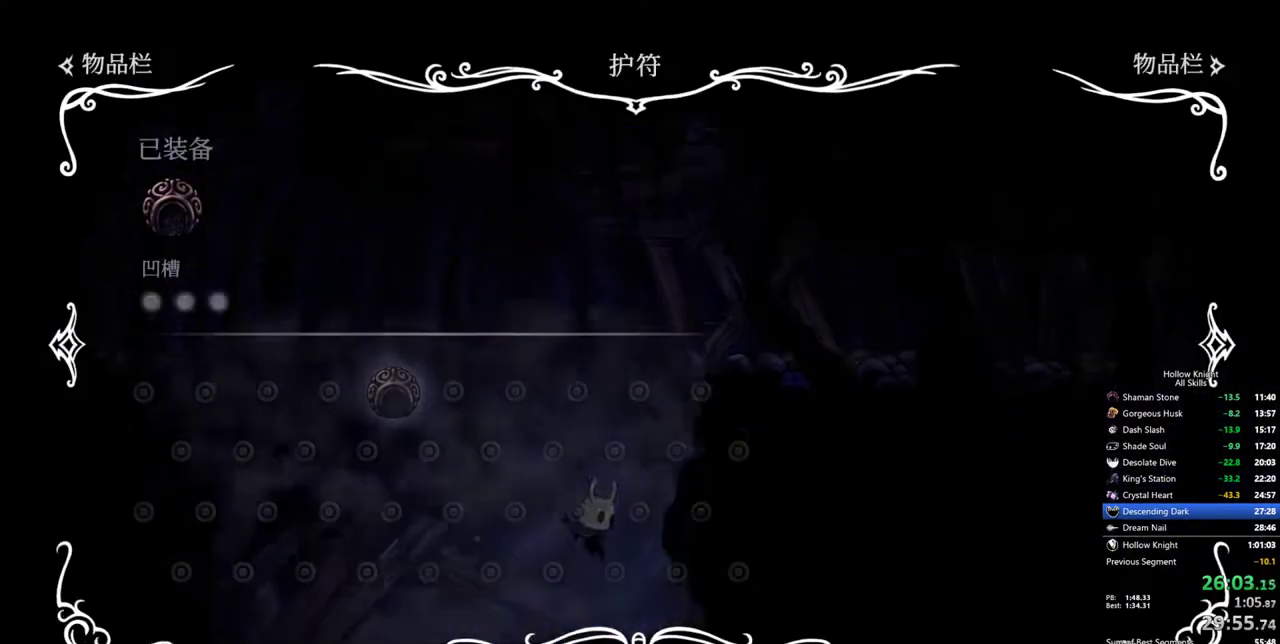
{"keys": [], "events": []}
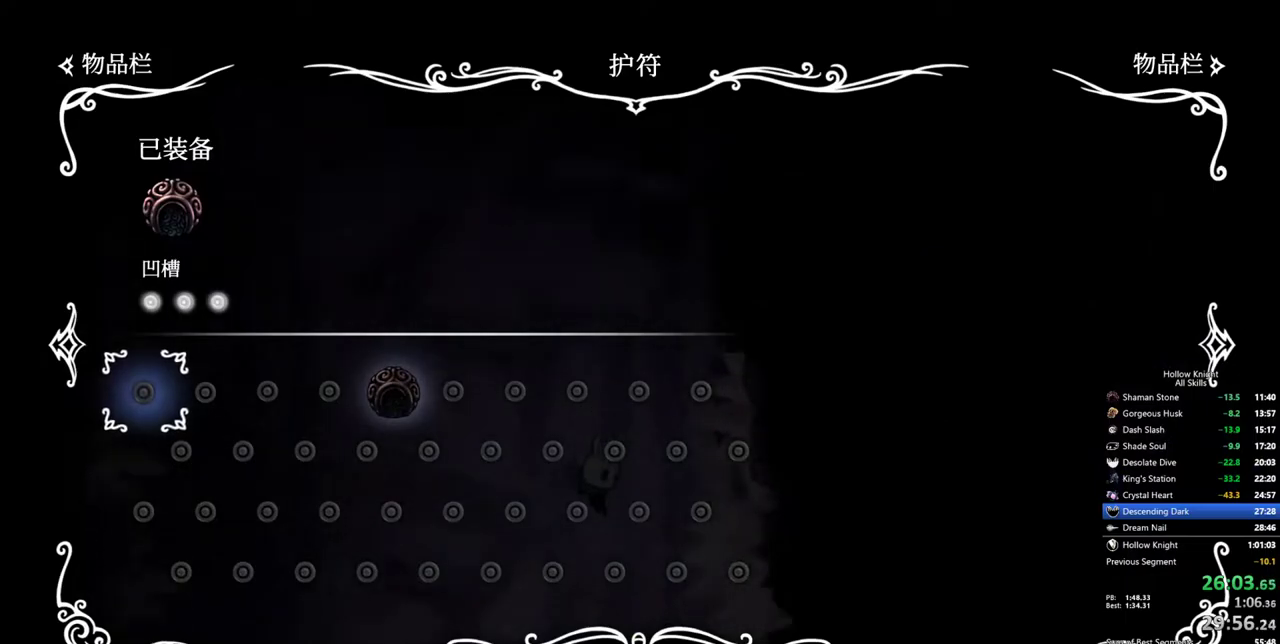
{"keys": ["inv"], "events": [[433, "inv", "down"]]}
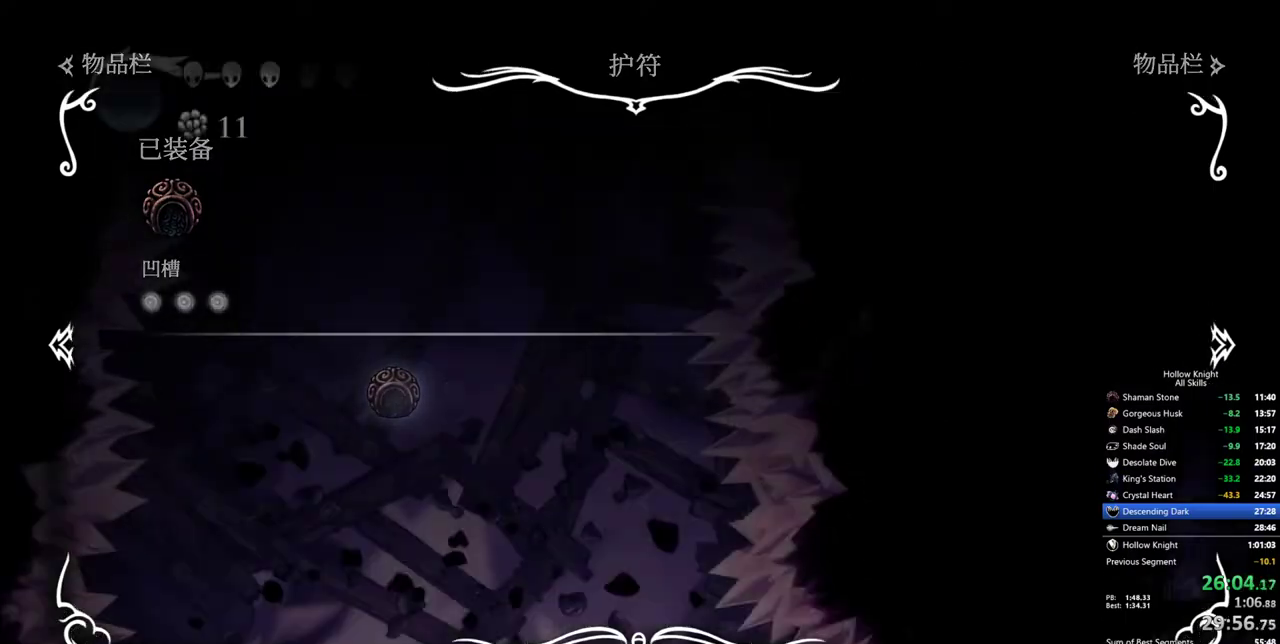
{"keys": ["right"], "events": [[17, "inv", "up"], [67, "right", "down"], [350, "dash", "down"], [483, "dash", "up"]]}
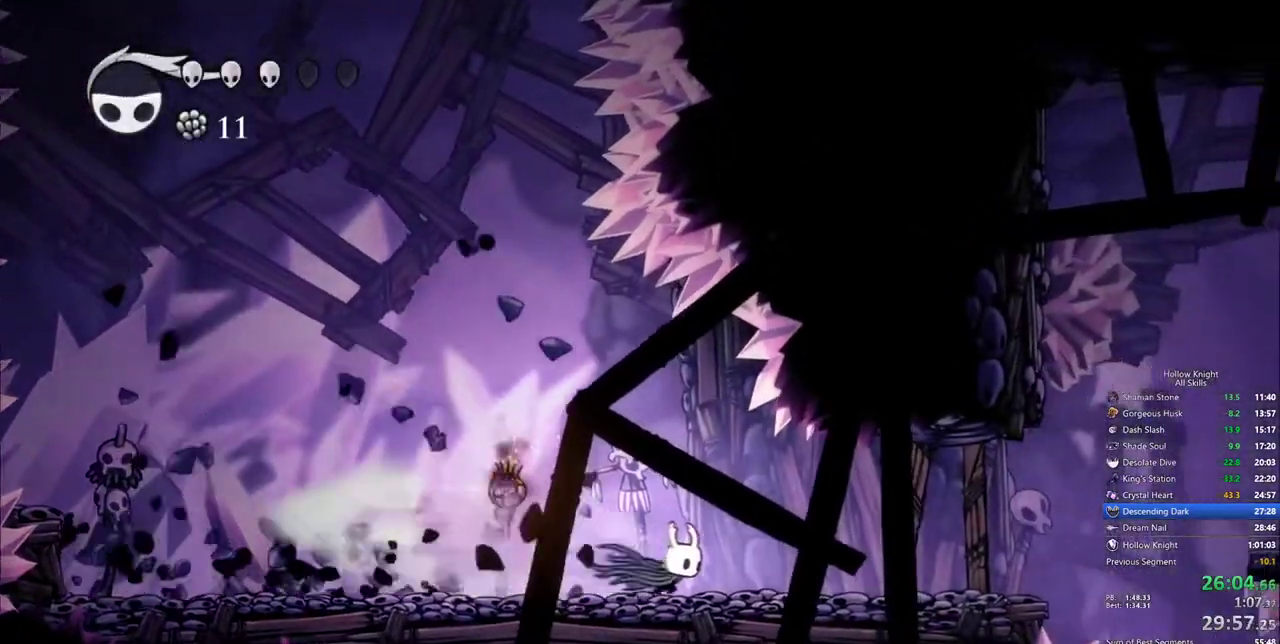
{"keys": ["right"], "events": [[367, "nail", "down"], [367, "up", "down"], [500, "nail", "up"], [500, "up", "up"]]}
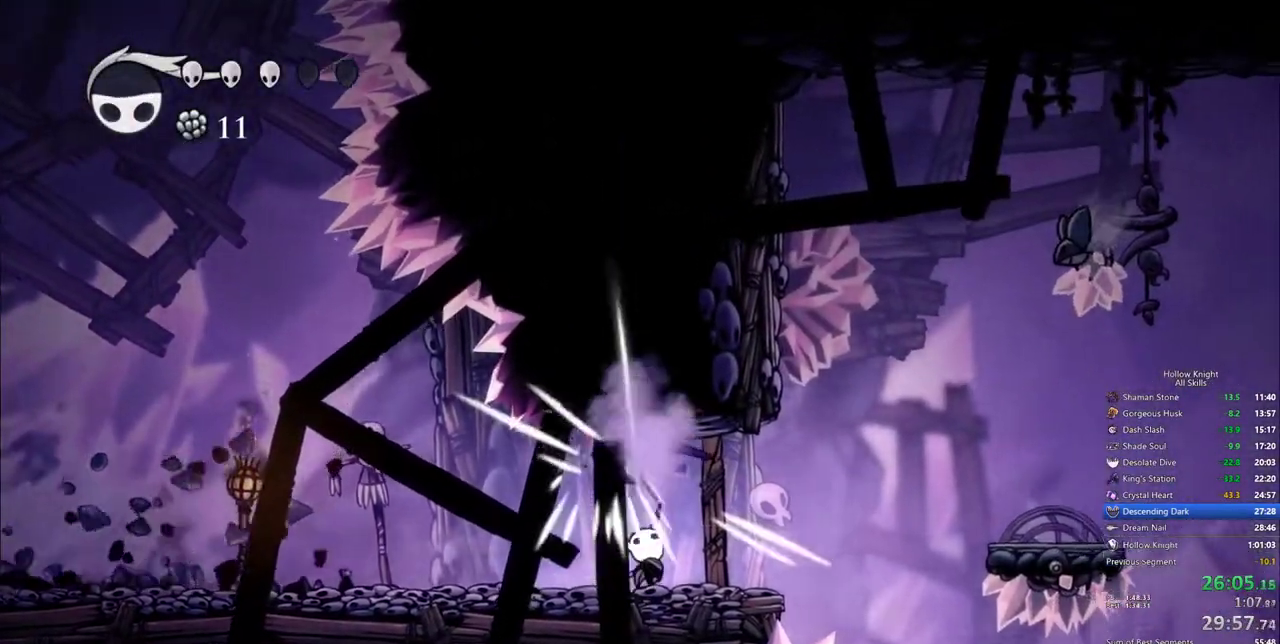
{"keys": ["nail"]}
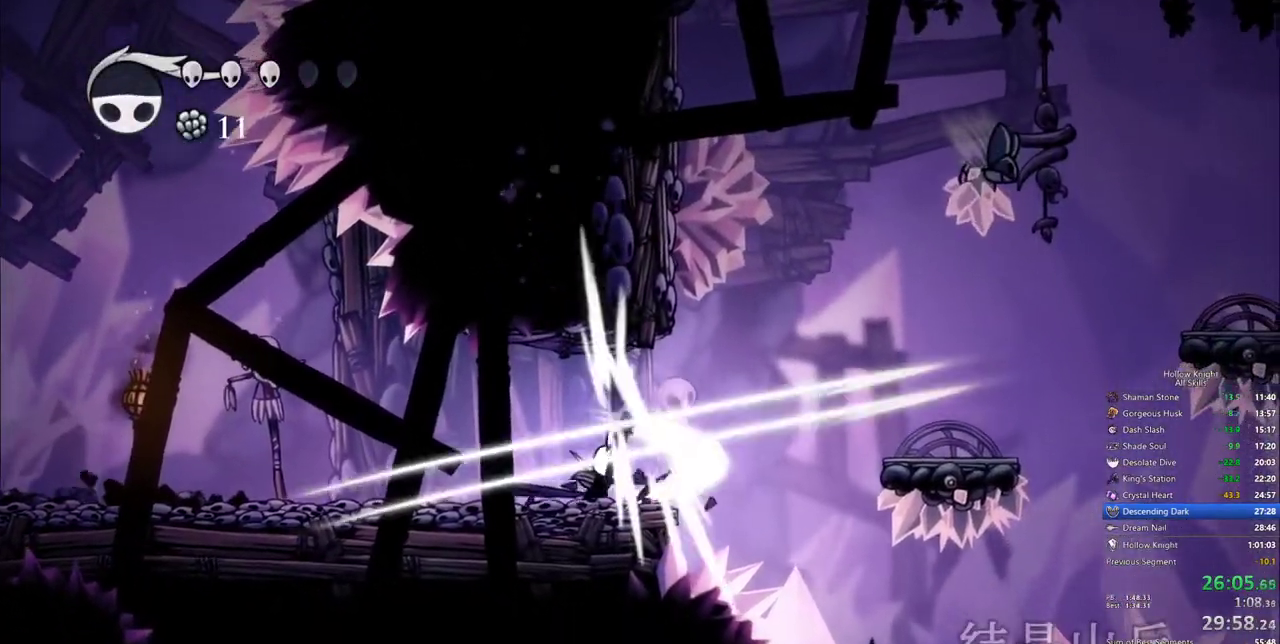
{"keys": ["jump", "right"], "events": [[67, "nail", "up"], [300, "right", "down"], [433, "jump", "down"]]}
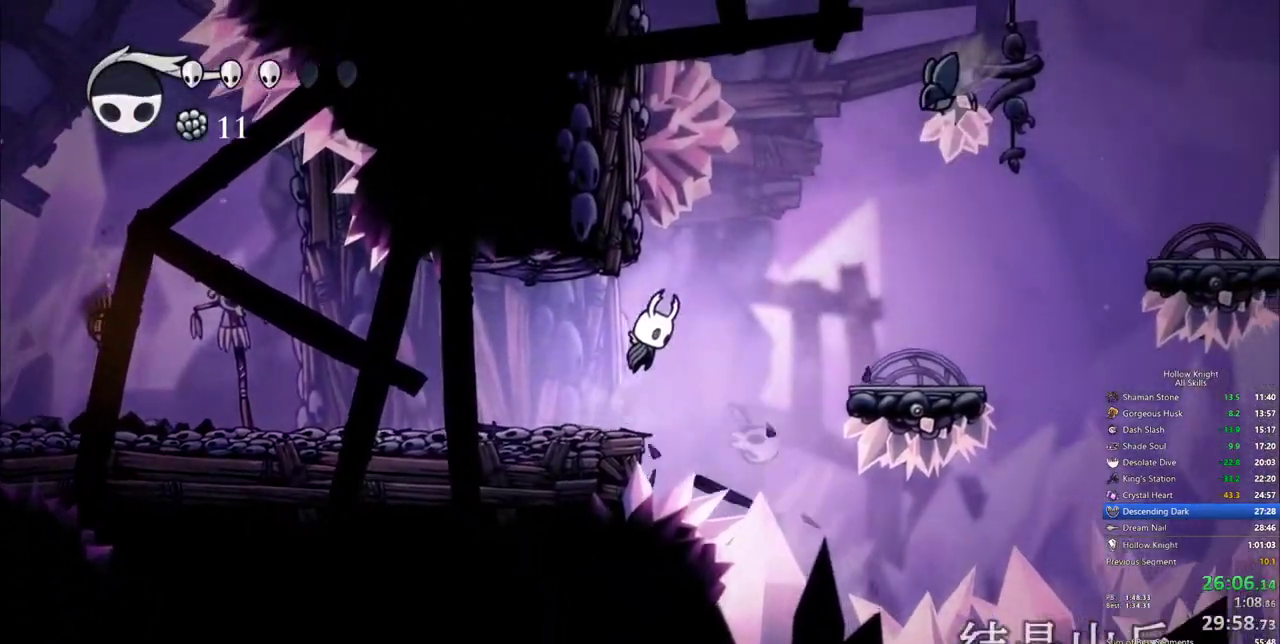
{"keys": ["cdash", "left"], "events": [[83, "left", "down"], [133, "right", "up"], [417, "jump", "up"], [450, "cdash", "down"]]}
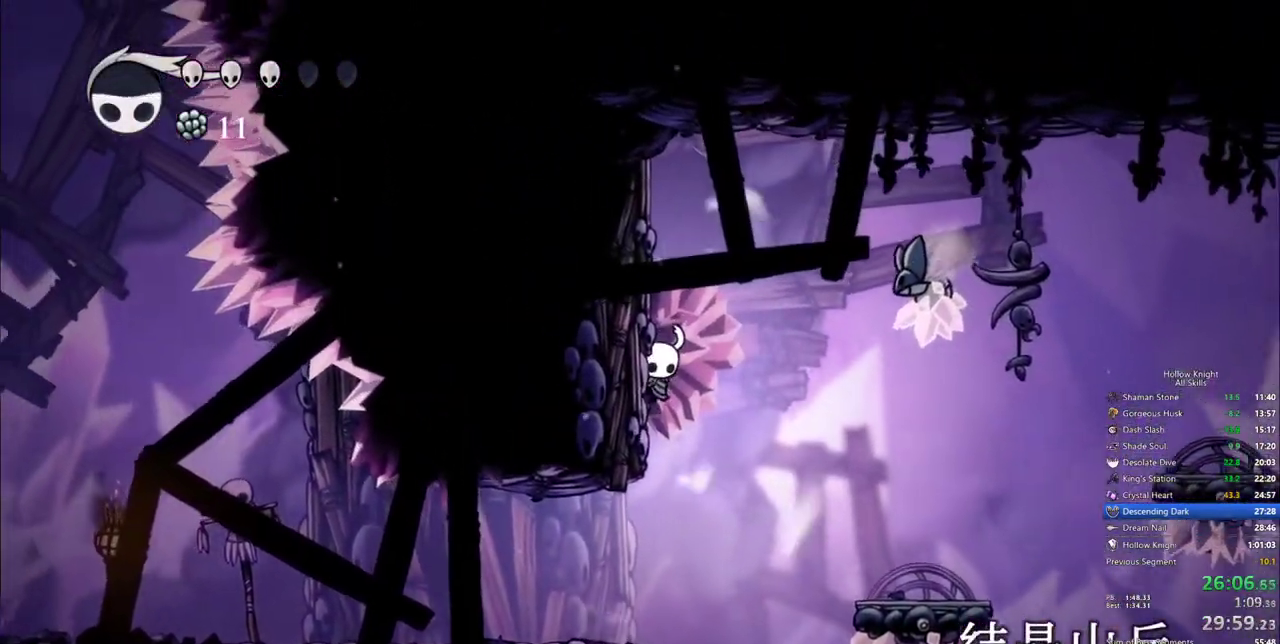
{"keys": ["cdash", "left"], "events": []}